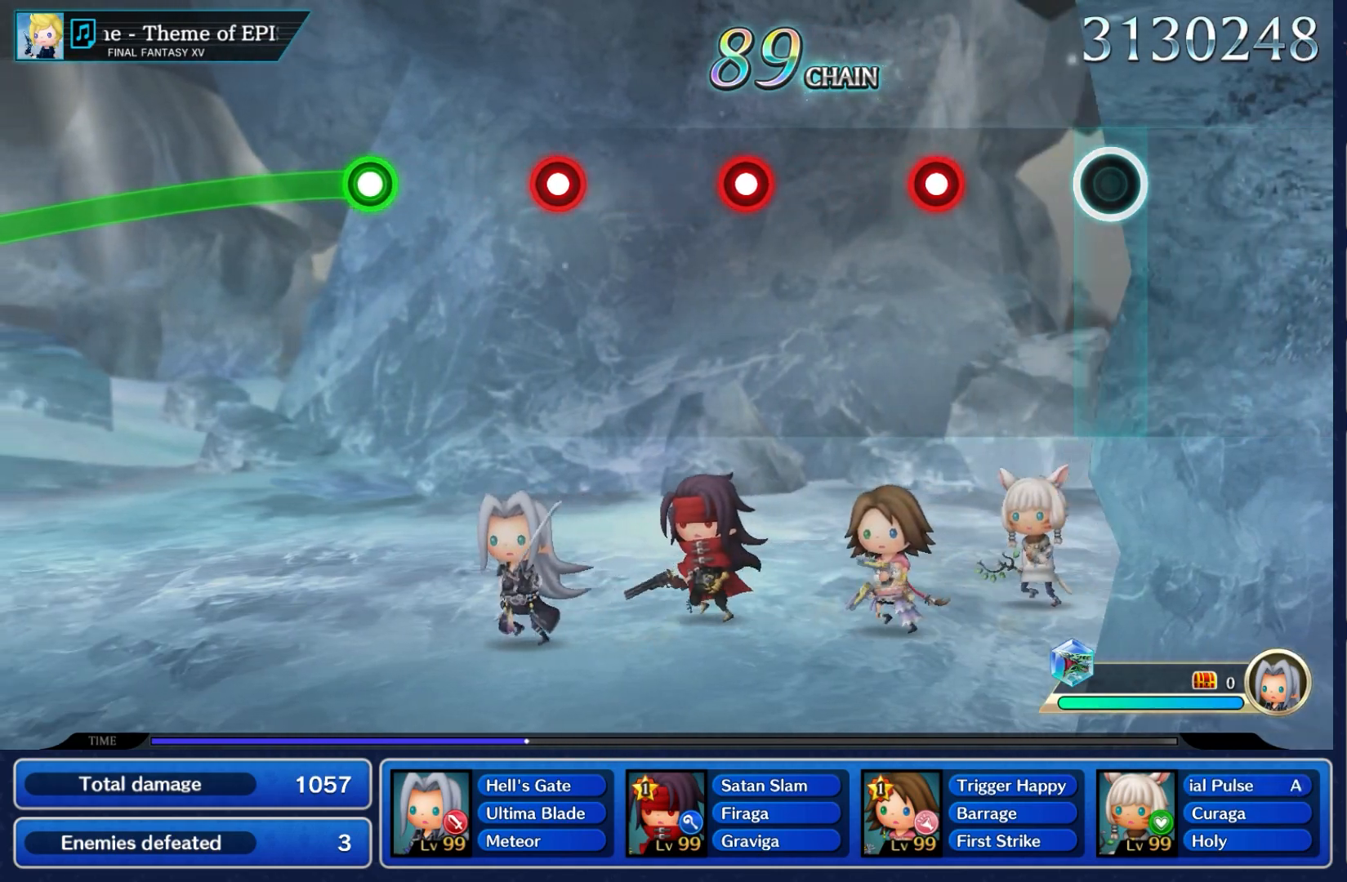
Gameplay with a controller (Nintendo layout); each line is a JSON object with the inputs held at the frame after it. "events" lists button and stick changes between this image and that frame as [ms after this image, input, new state], when the widget could be followed in between. Not read: L3 R3 SELECT START.
{"buttons": ["A"], "left_stick": "center", "right_stick": "center", "events": [[367, "A", "down"]]}
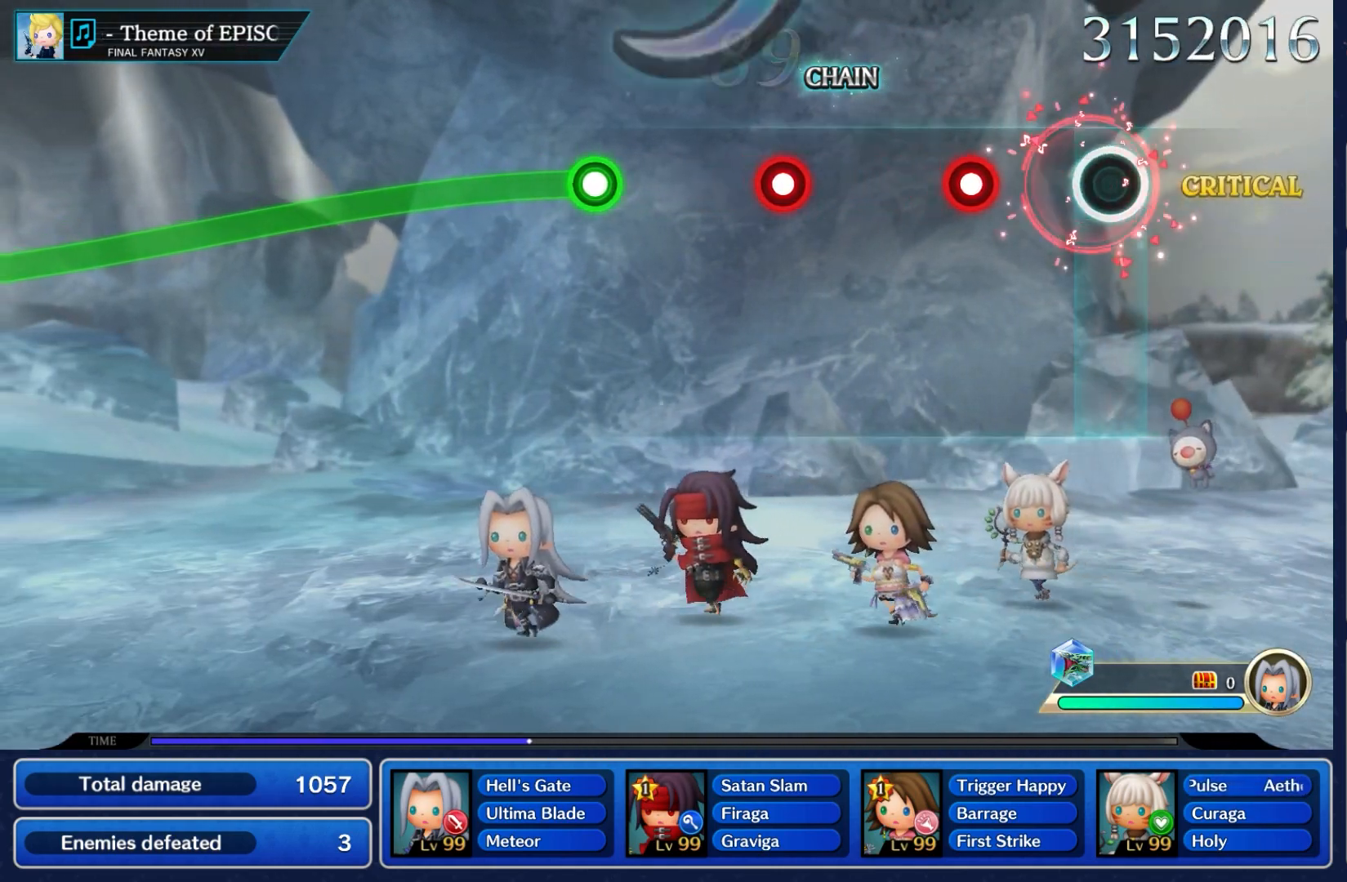
{"buttons": [], "left_stick": "center", "right_stick": "center", "events": [[67, "A", "up"], [333, "A", "down"], [500, "A", "up"]]}
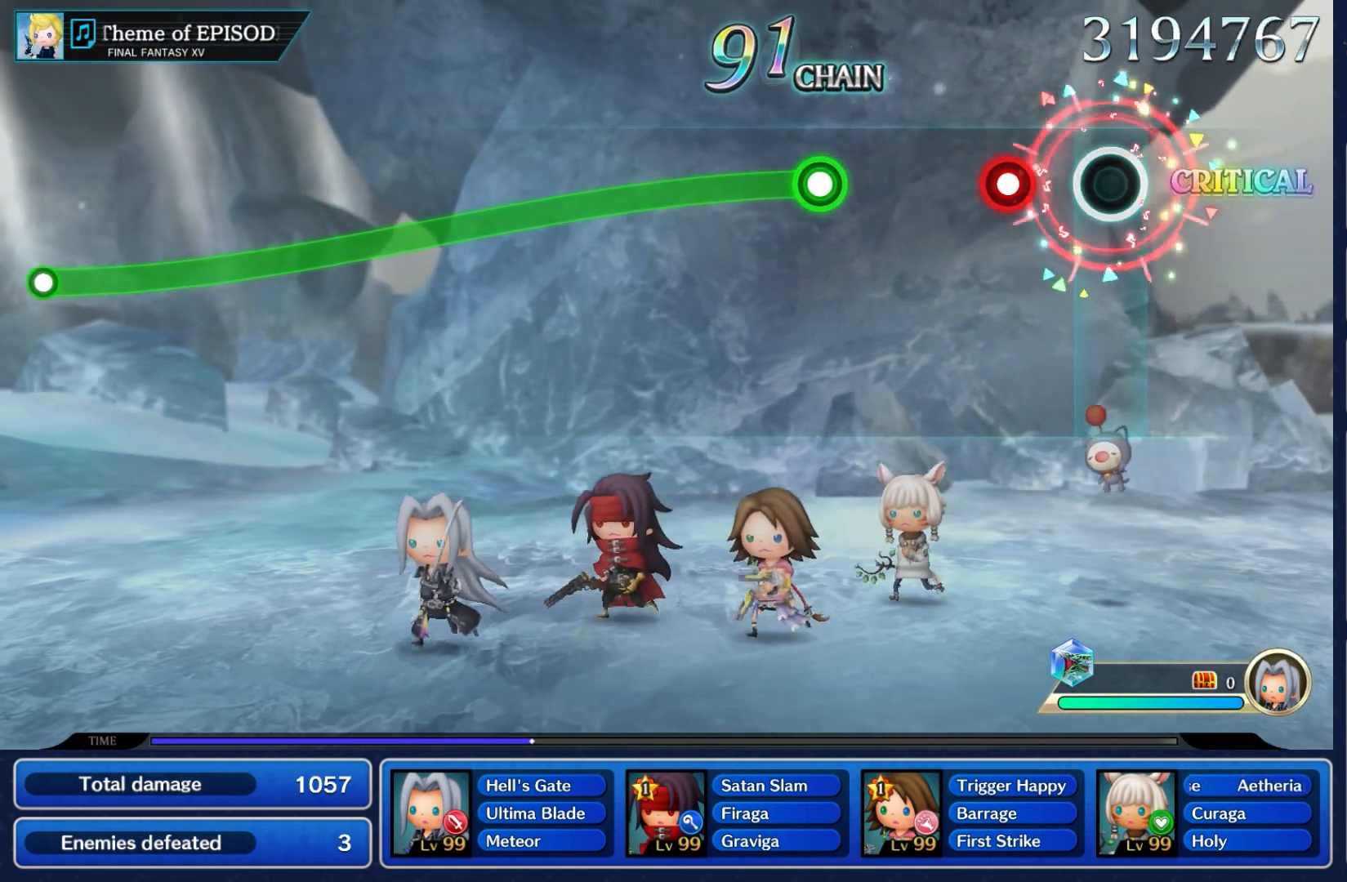
{"buttons": [], "left_stick": "center", "right_stick": "center", "events": [[250, "A", "down"], [400, "A", "up"]]}
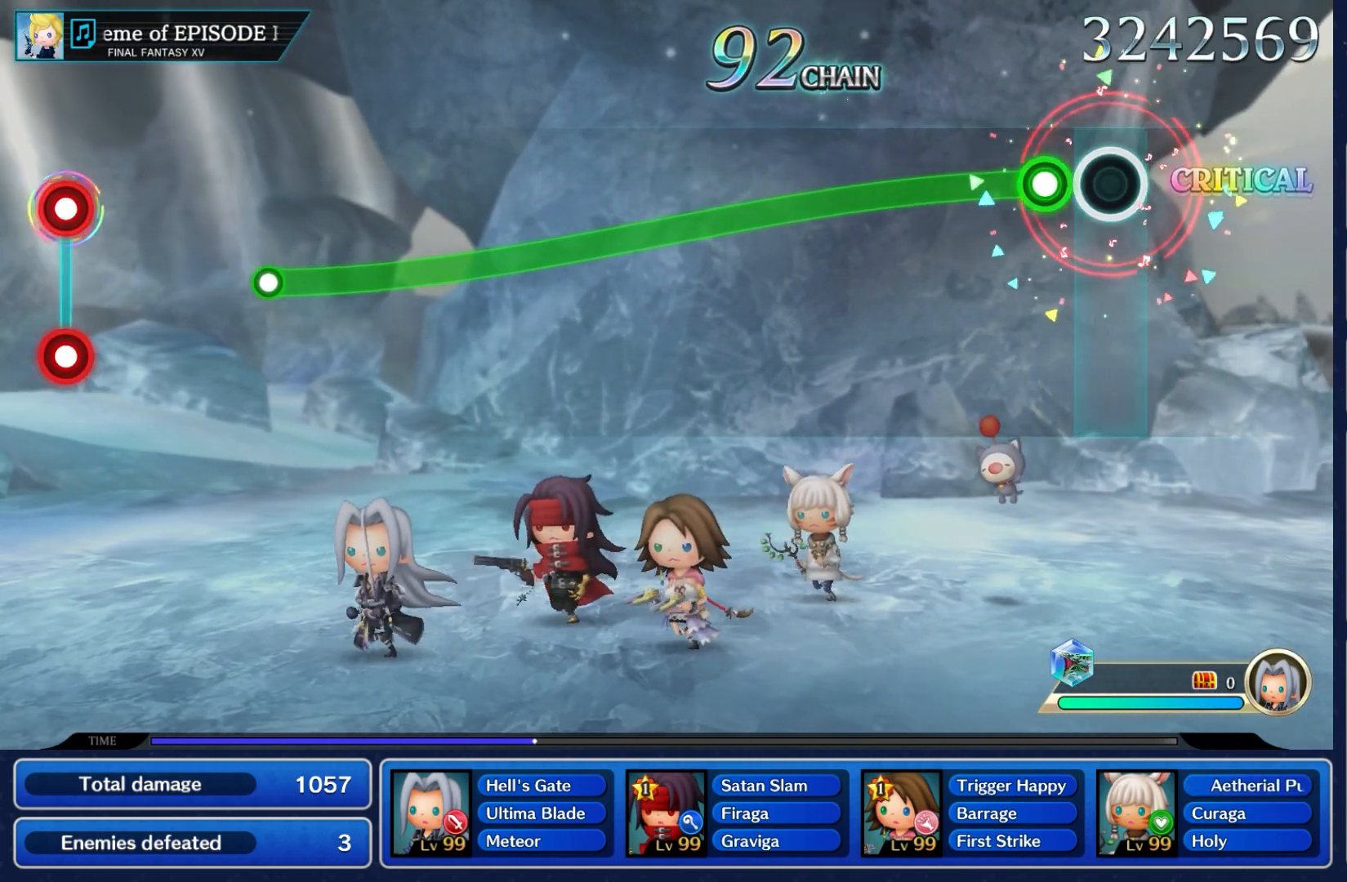
{"buttons": ["A"], "left_stick": "down", "right_stick": "center", "events": [[200, "A", "down"], [250, "left_stick", "down"]]}
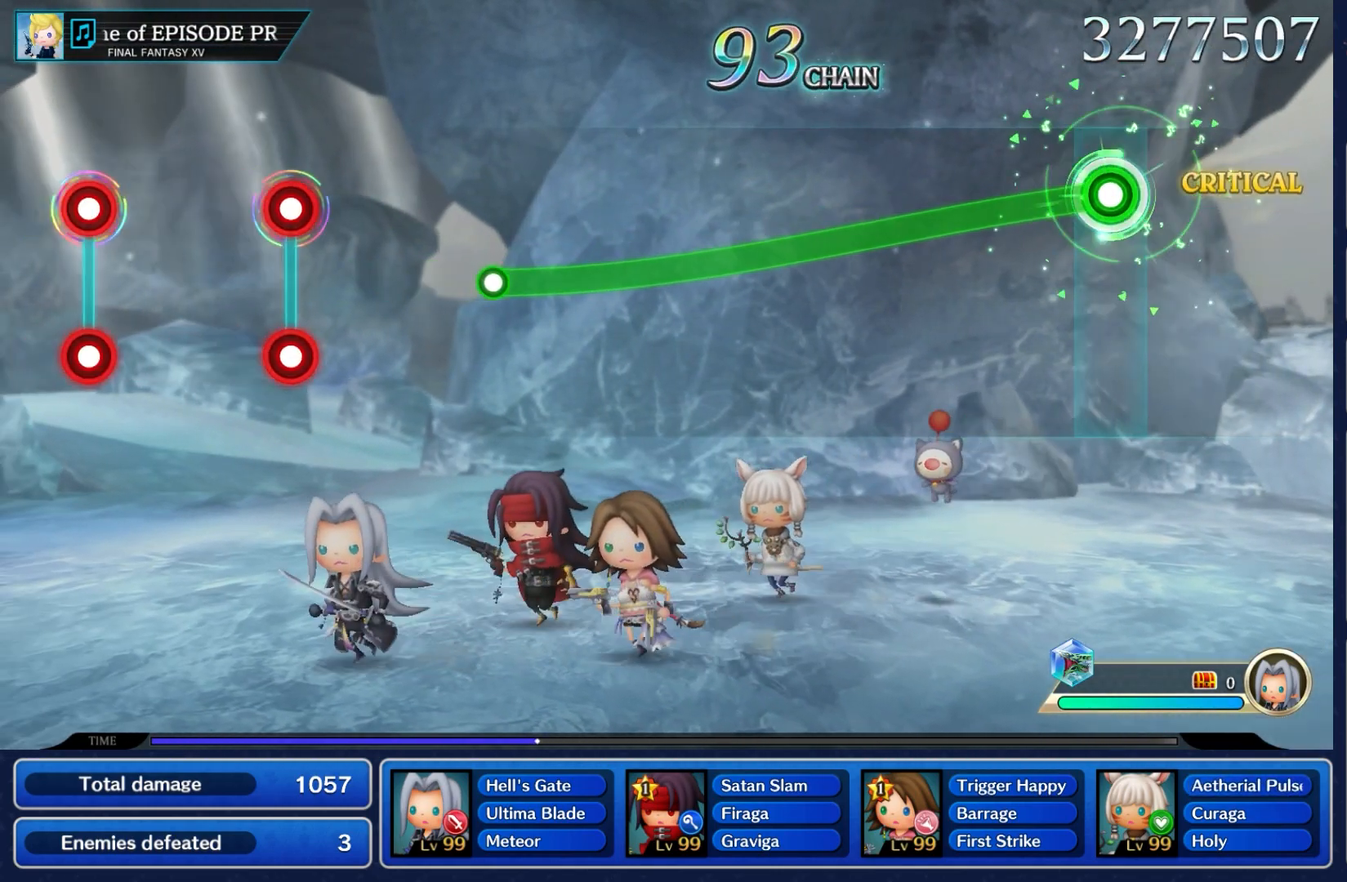
{"buttons": ["A"], "left_stick": "down", "right_stick": "center", "events": []}
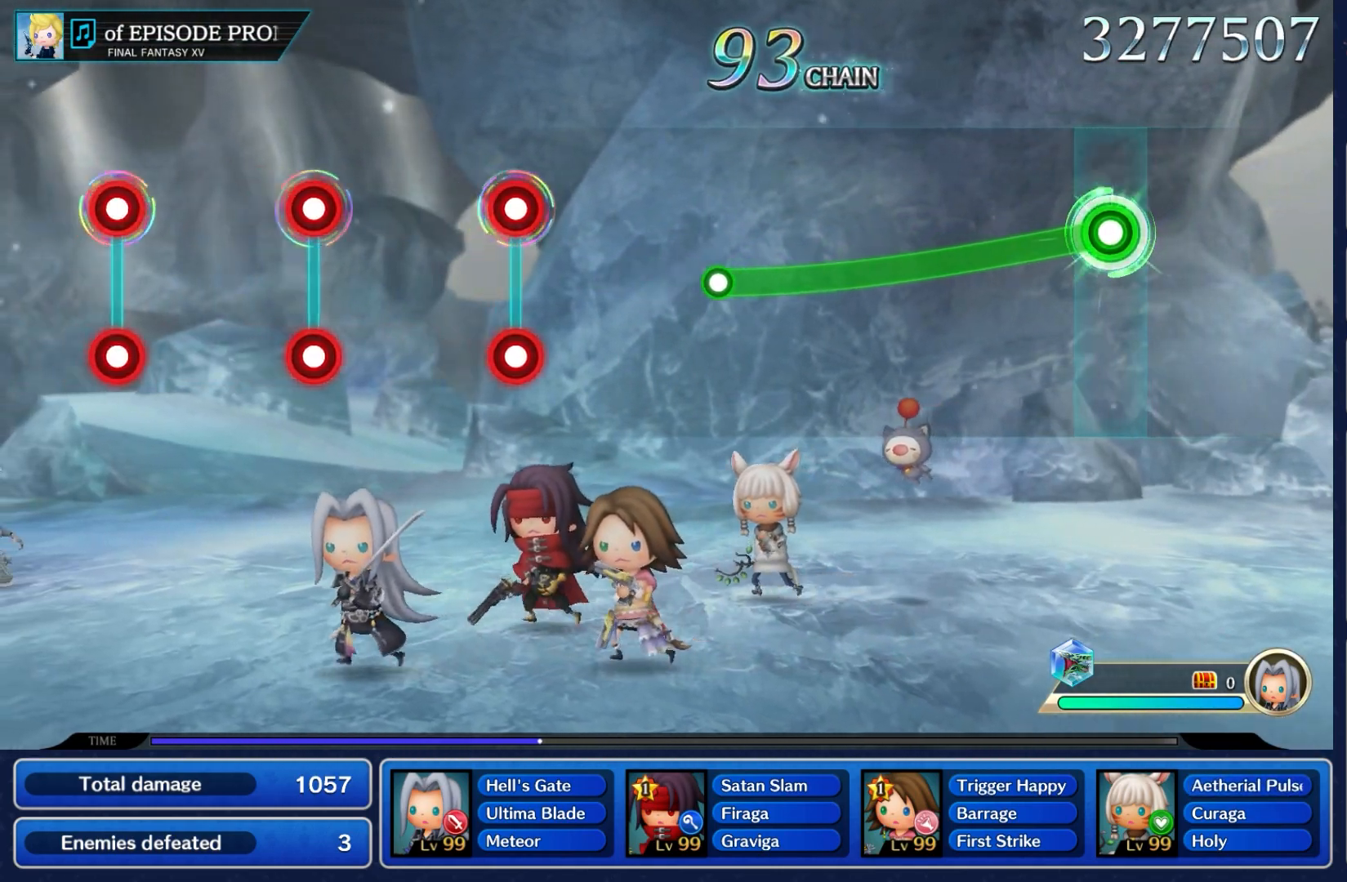
{"buttons": ["A"], "left_stick": "down", "right_stick": "center", "events": []}
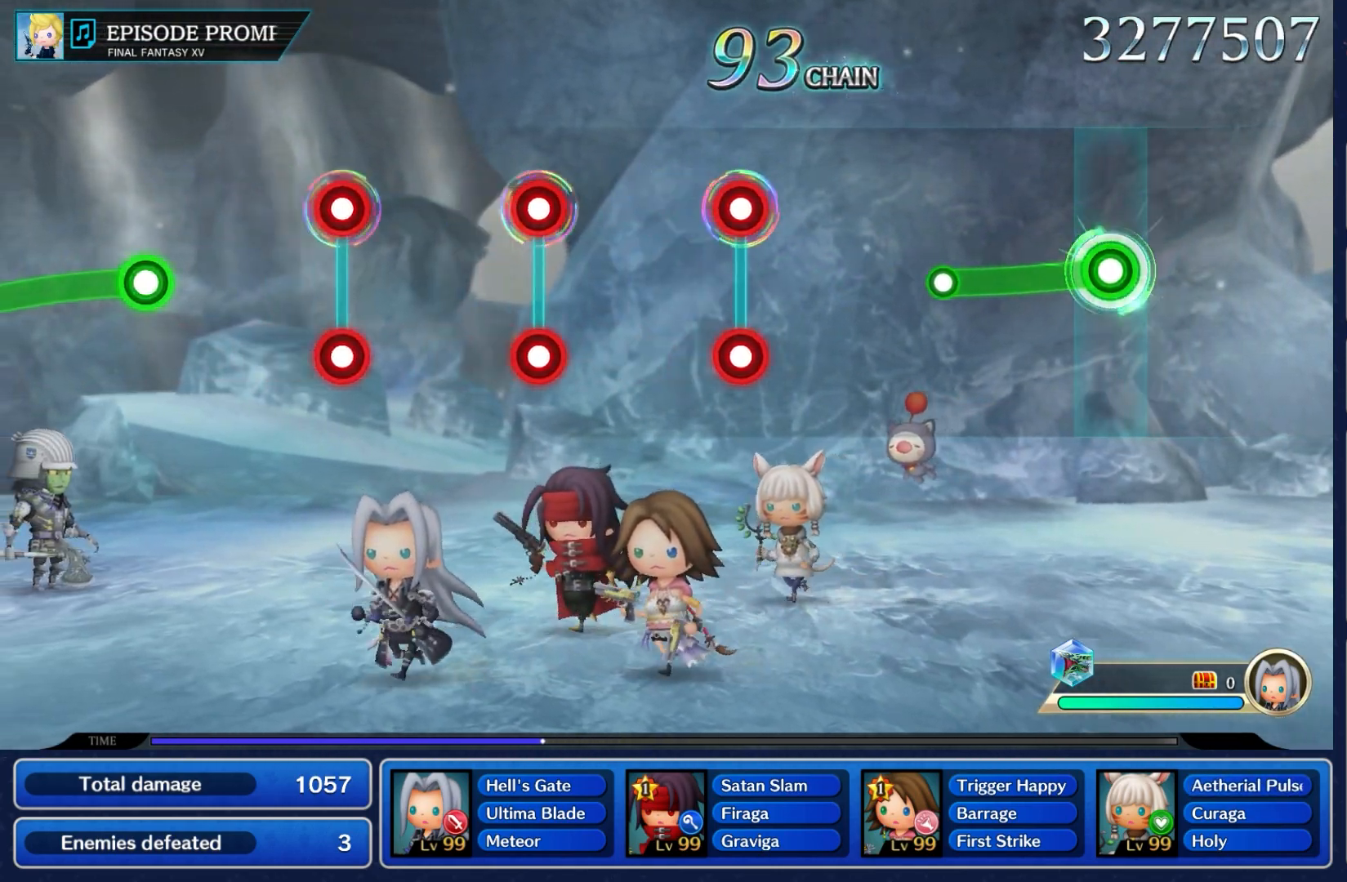
{"buttons": [], "left_stick": "center", "right_stick": "center", "events": [[400, "A", "up"], [433, "left_stick", "center"]]}
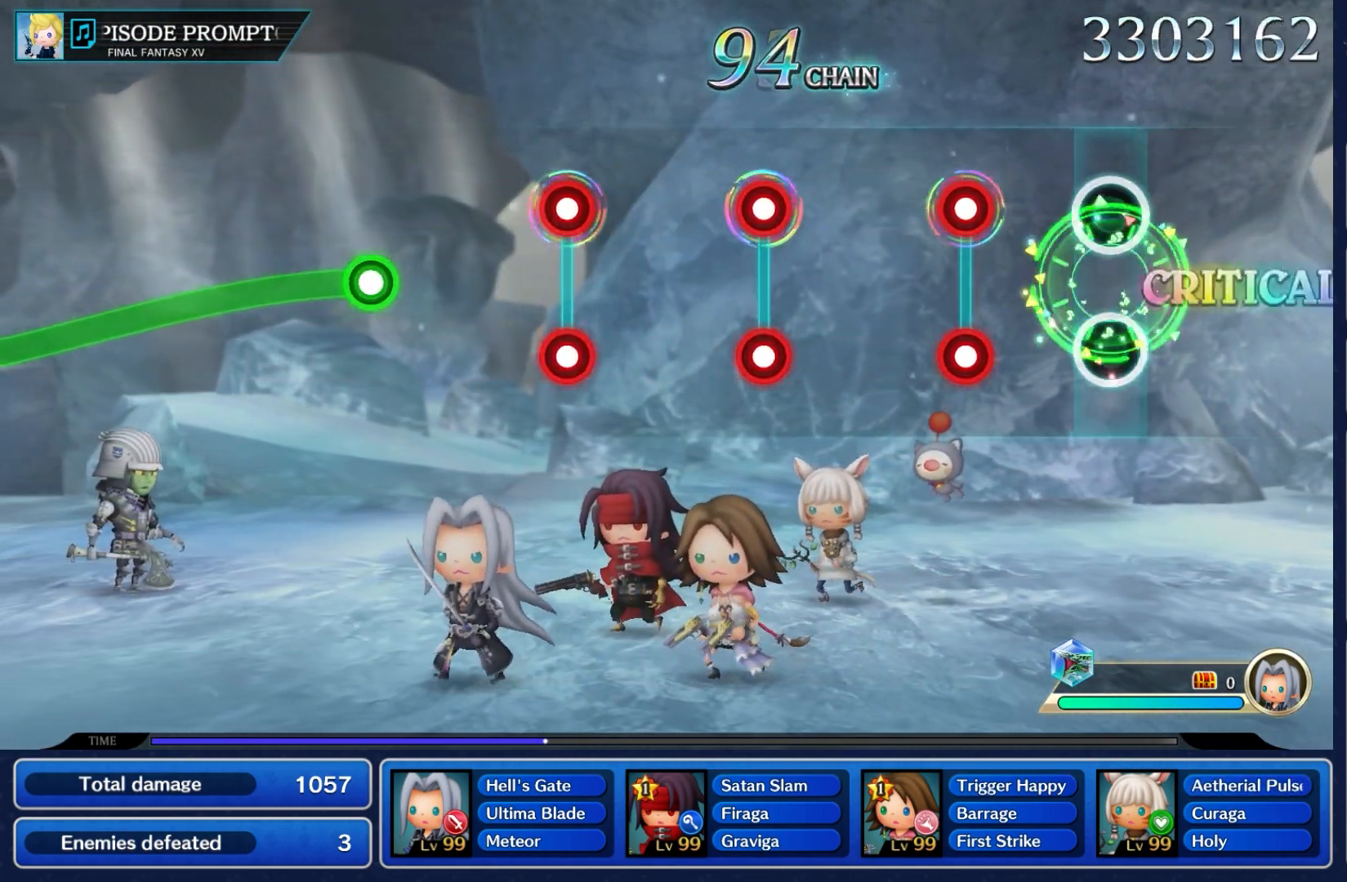
{"buttons": ["A", "L1"], "left_stick": "center", "right_stick": "center", "events": [[367, "A", "down"], [367, "L1", "down"]]}
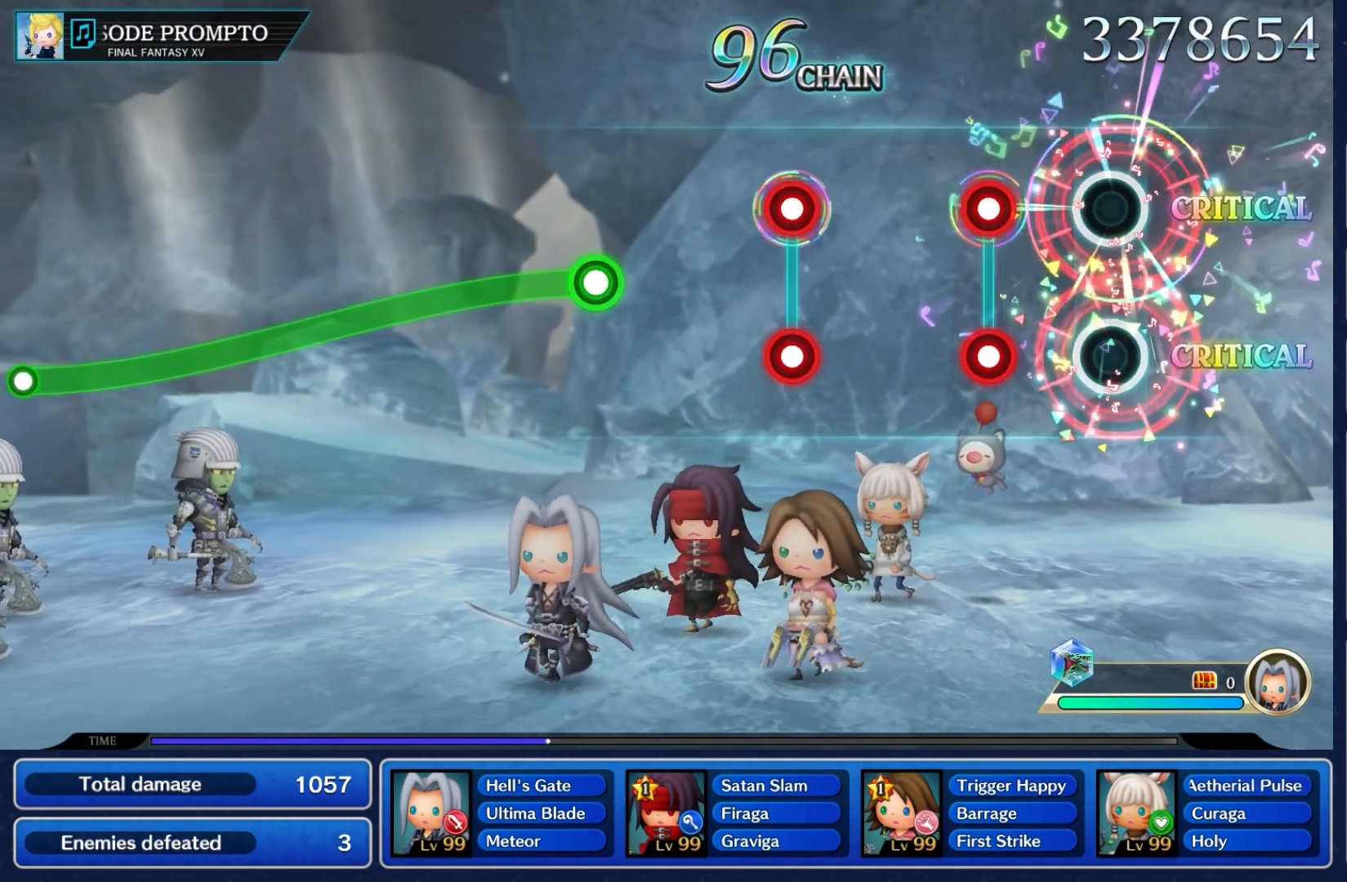
{"buttons": [], "left_stick": "center", "right_stick": "center", "events": [[33, "A", "up"], [33, "L1", "up"], [283, "A", "down"], [283, "L1", "down"], [450, "A", "up"], [450, "L1", "up"]]}
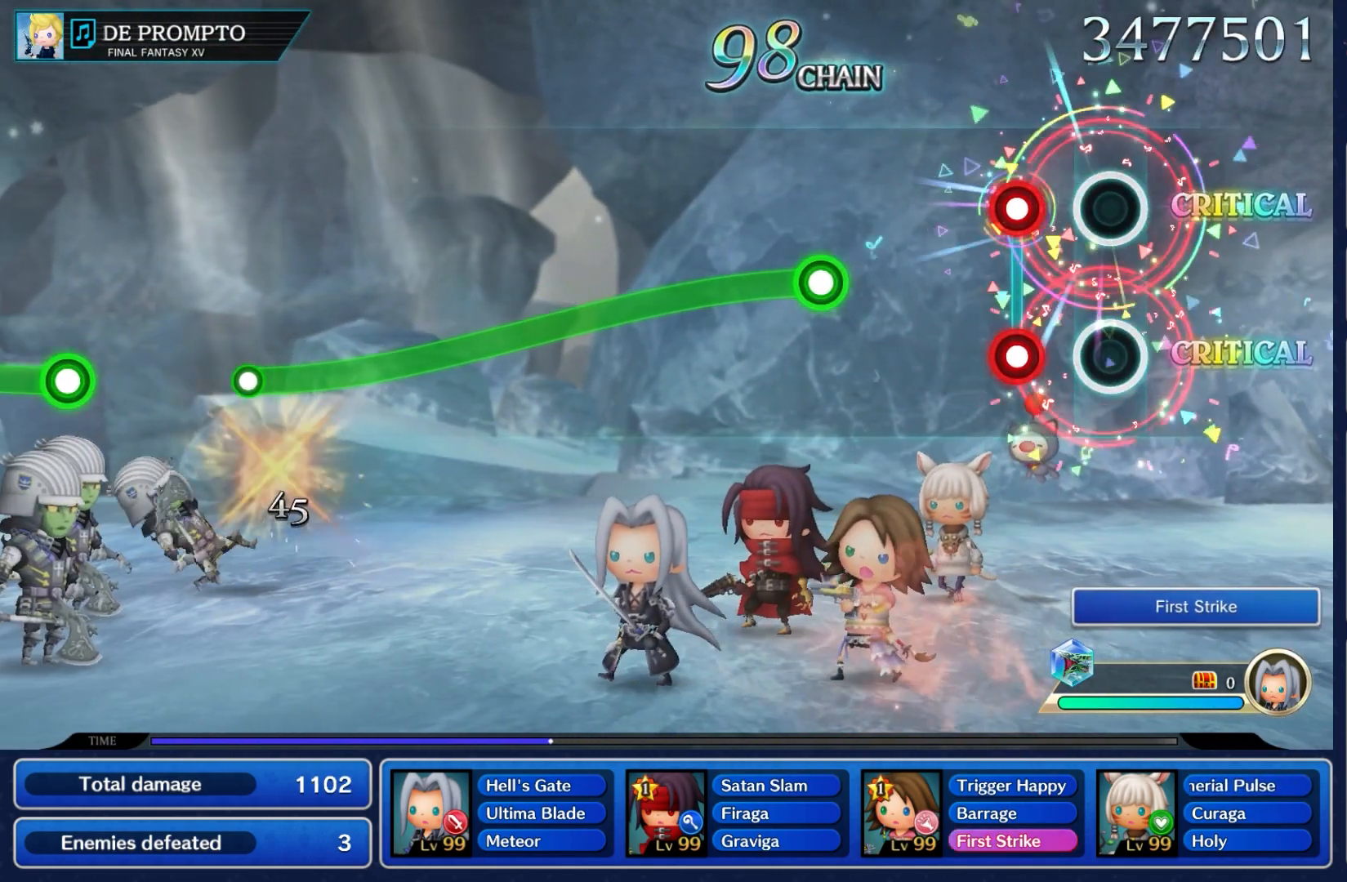
{"buttons": [], "left_stick": "center", "right_stick": "center", "events": [[183, "A", "down"], [217, "L1", "down"], [333, "A", "up"], [350, "L1", "up"]]}
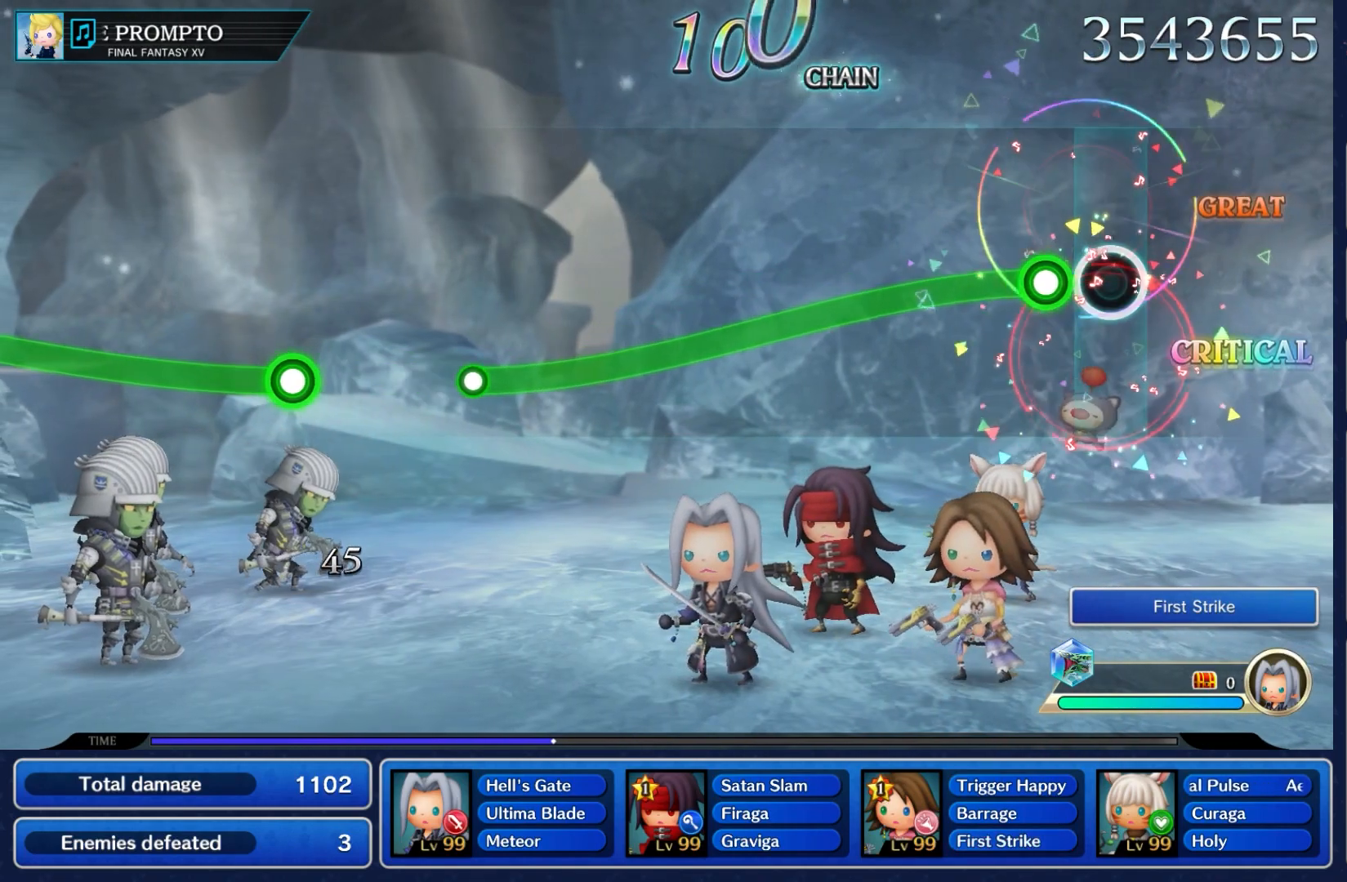
{"buttons": ["A"], "left_stick": "down", "right_stick": "center", "events": [[150, "A", "down"], [183, "left_stick", "down"]]}
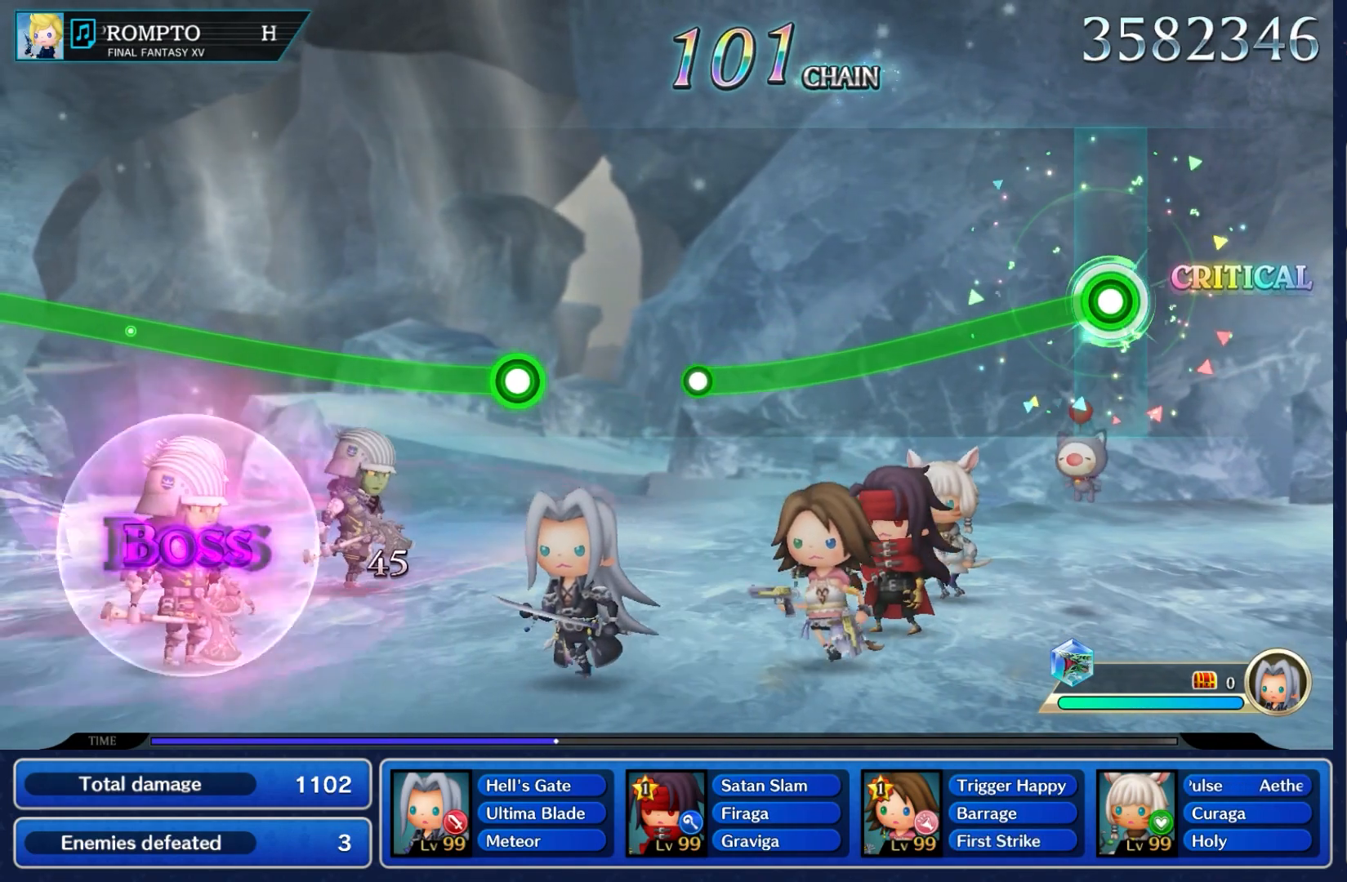
{"buttons": ["A"], "left_stick": "down", "right_stick": "center", "events": []}
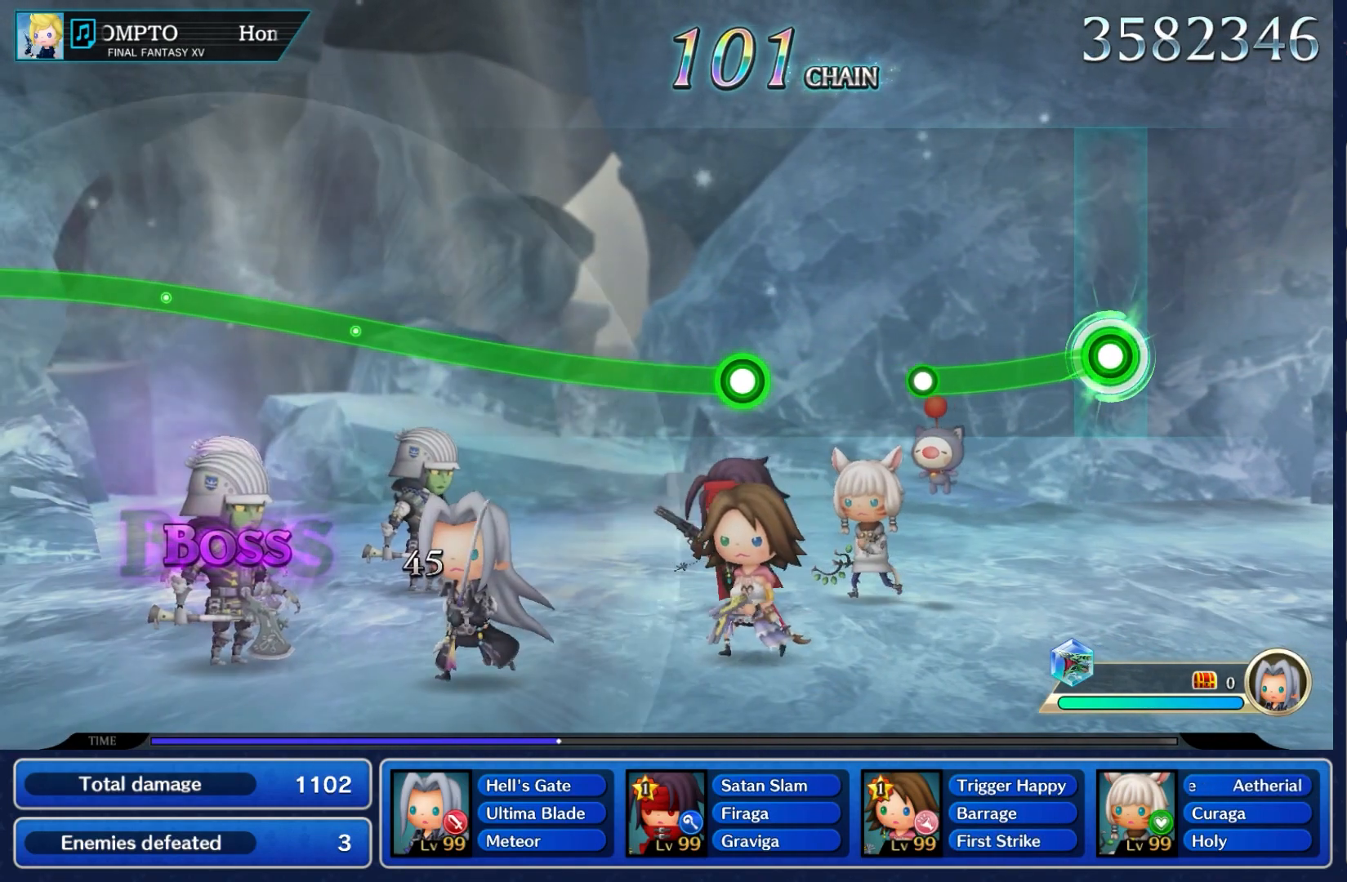
{"buttons": [], "left_stick": "center", "right_stick": "center", "events": [[450, "A", "up"], [500, "left_stick", "center"]]}